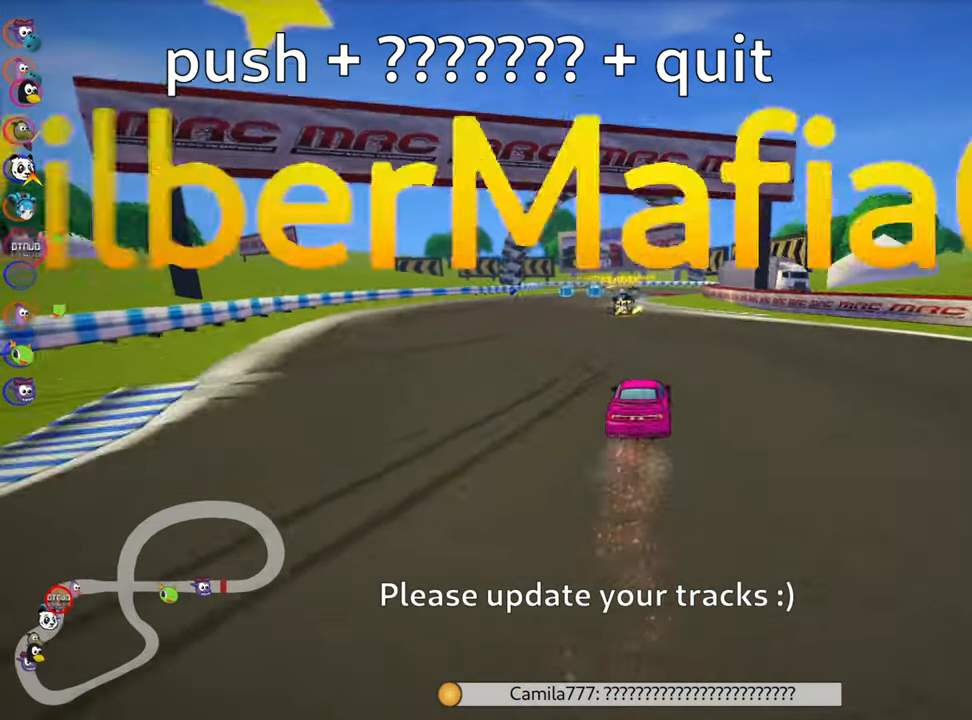
Gameplay with keyboard; each line is a JSON object with the keys held at the frame after it. "events" lists presses ("down") and releases ("up") of "down", "fire", "left", "look", "nitro", "right", "skid" and "up" between this image and that frame as [ms after this image, input, new state], when the widget could be followed in between. No other keys are recorded. Mouse input is not recorded. Key names are as the overlay labels them; some are game actions (e.g. jump) rather than physical keys.
{"keys": ["up"], "events": [[133, "left", "up"]]}
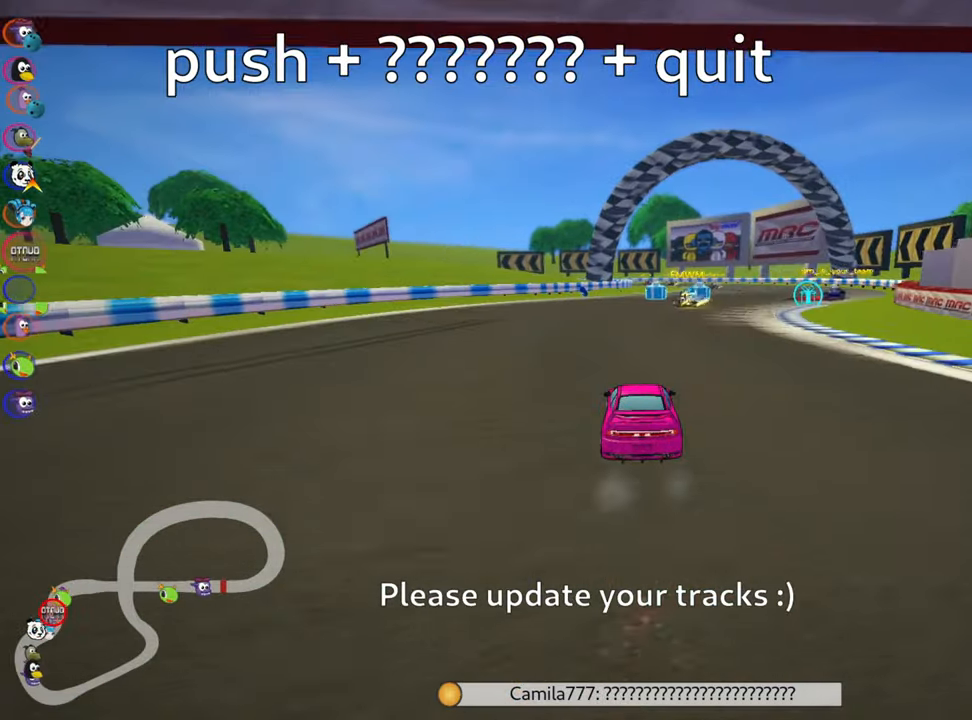
{"keys": ["up"], "events": [[16, "right", "down"], [216, "right", "up"]]}
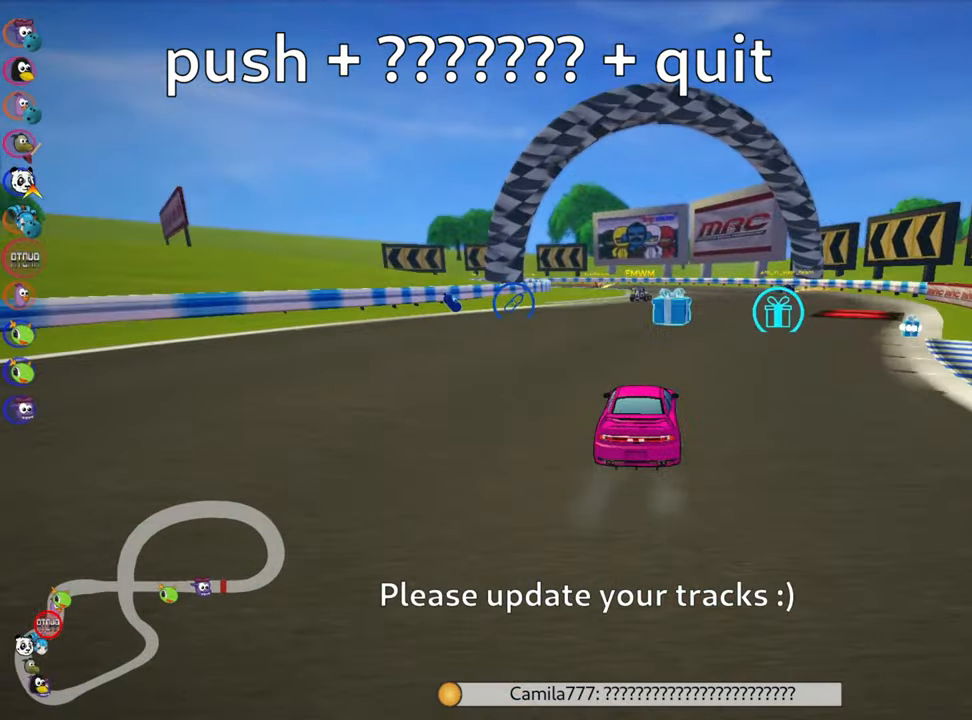
{"keys": ["left", "skid", "up"], "events": [[50, "right", "down"], [333, "right", "up"], [366, "left", "down"], [383, "skid", "down"]]}
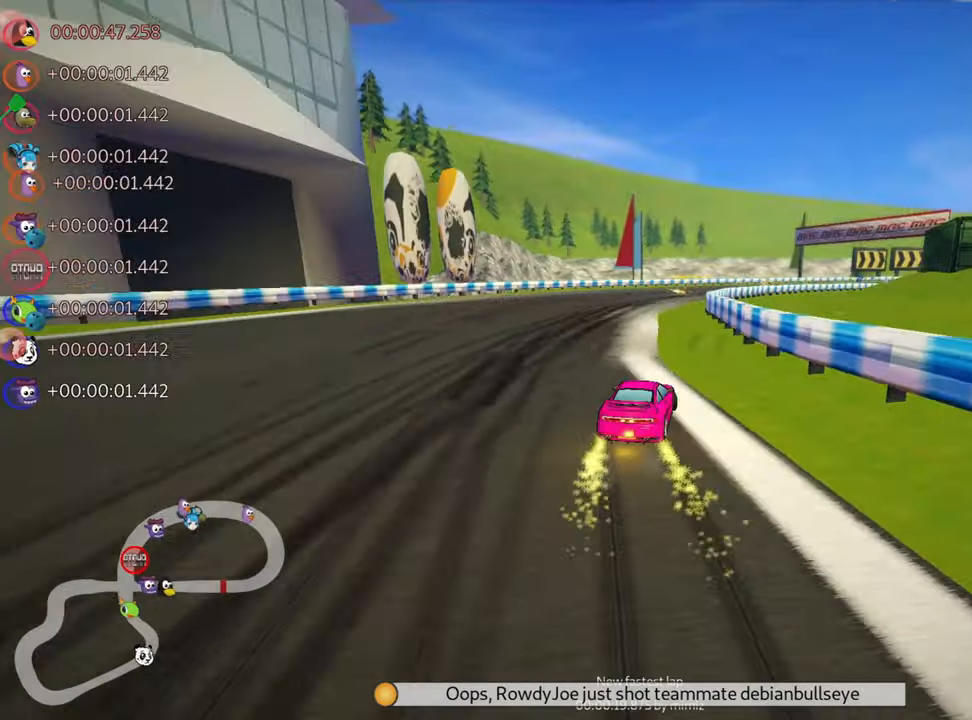
{"keys": ["left", "right", "skid", "up"], "events": [[433, "right", "down"]]}
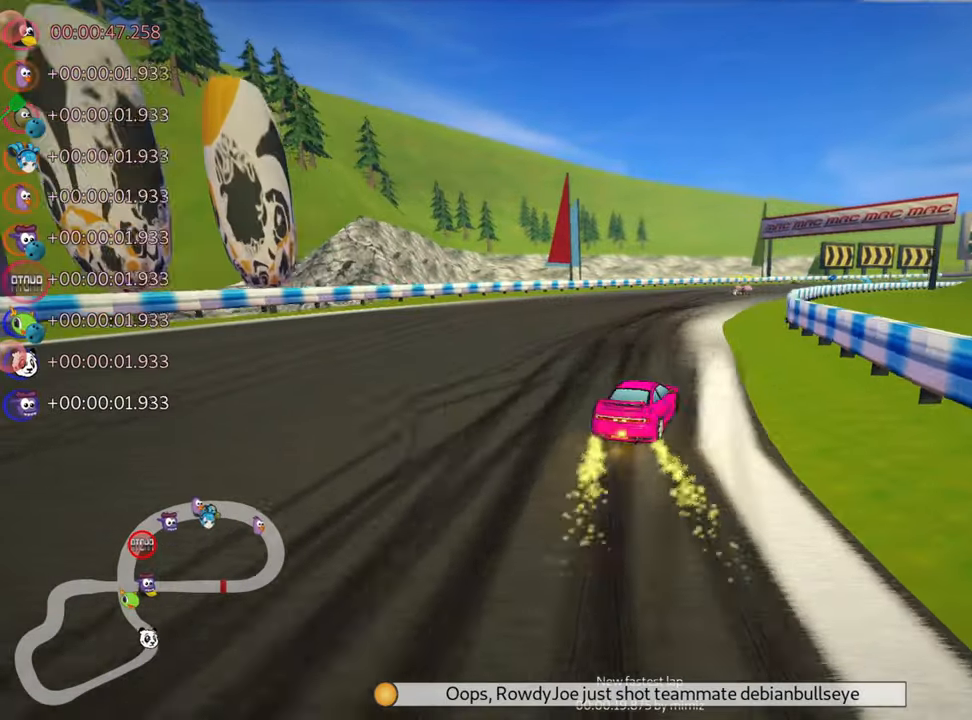
{"keys": ["right", "skid", "up"], "events": [[33, "left", "up"], [100, "left", "down"], [117, "nitro", "down"], [167, "right", "up"], [367, "nitro", "up"], [467, "right", "down"], [500, "left", "up"]]}
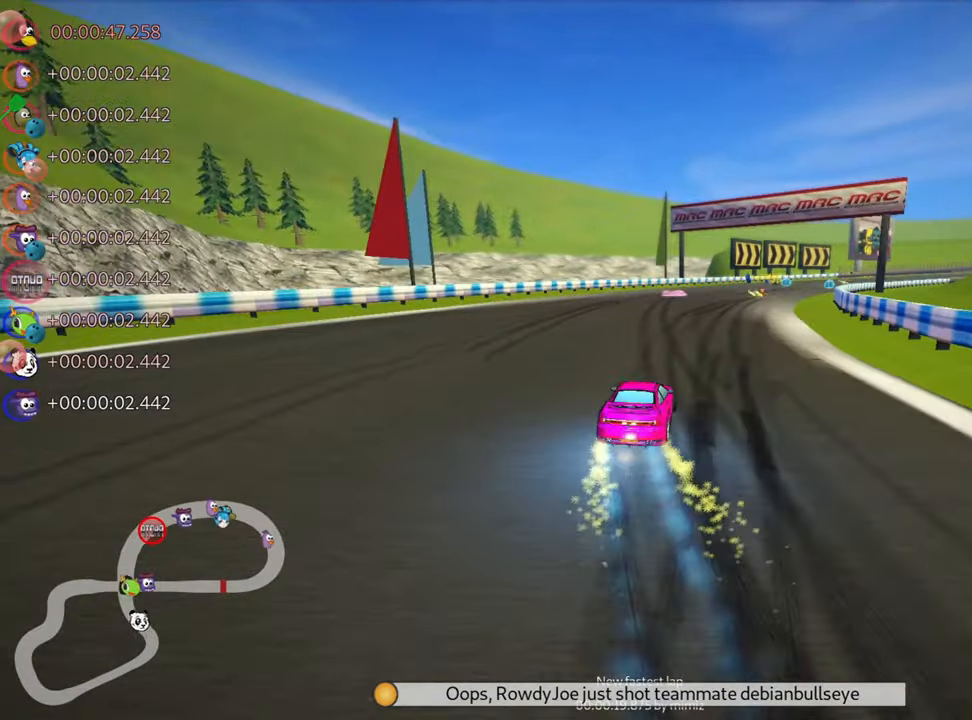
{"keys": ["left", "skid", "up"], "events": [[283, "left", "down"], [383, "right", "up"]]}
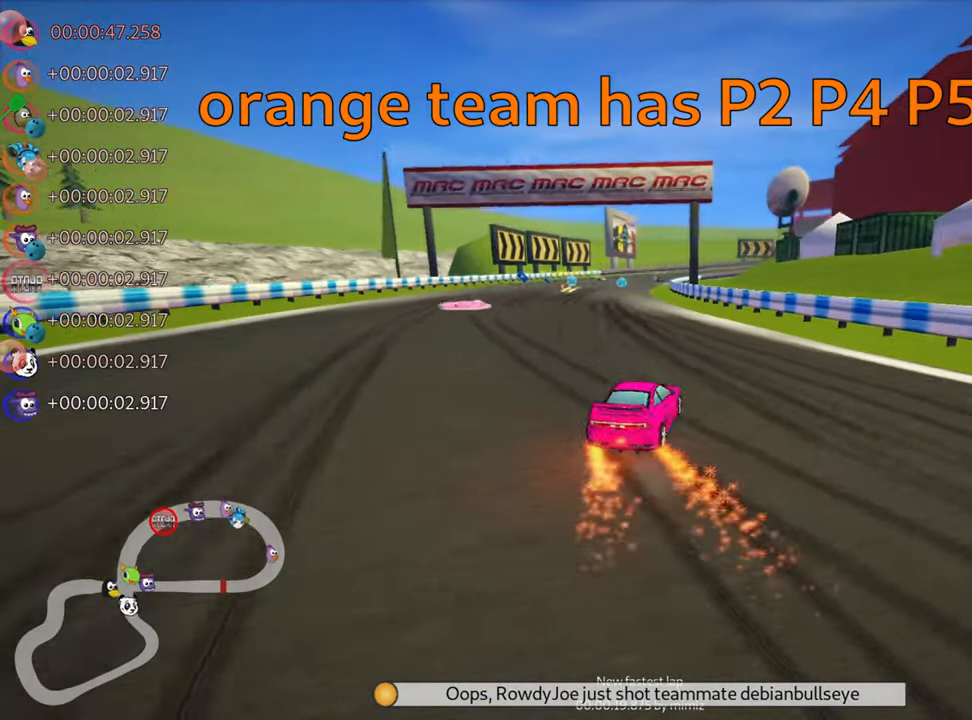
{"keys": ["up"], "events": [[267, "skid", "up"], [450, "left", "up"]]}
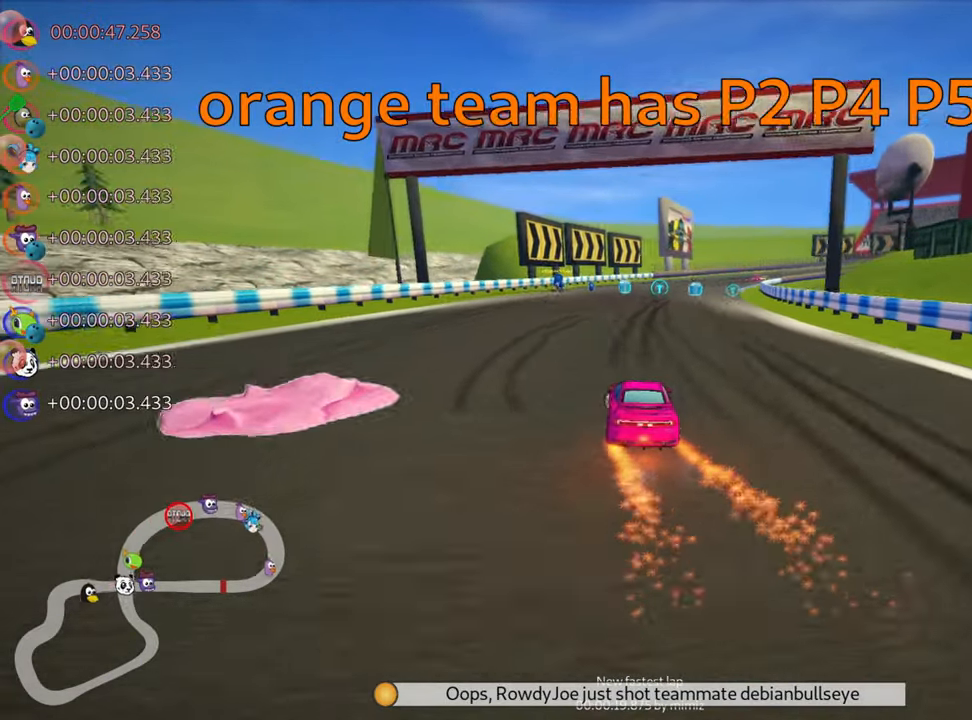
{"keys": ["right", "skid", "up"], "events": [[450, "skid", "down"], [467, "right", "down"]]}
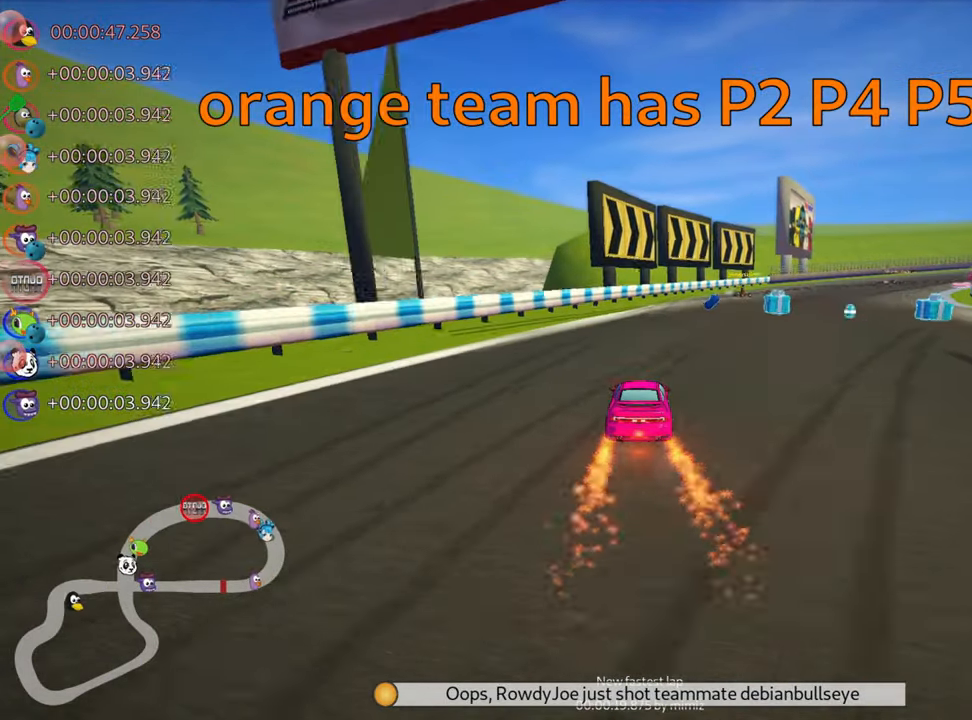
{"keys": ["left", "nitro", "skid", "up"], "events": [[283, "left", "down"], [333, "right", "up"], [500, "nitro", "down"]]}
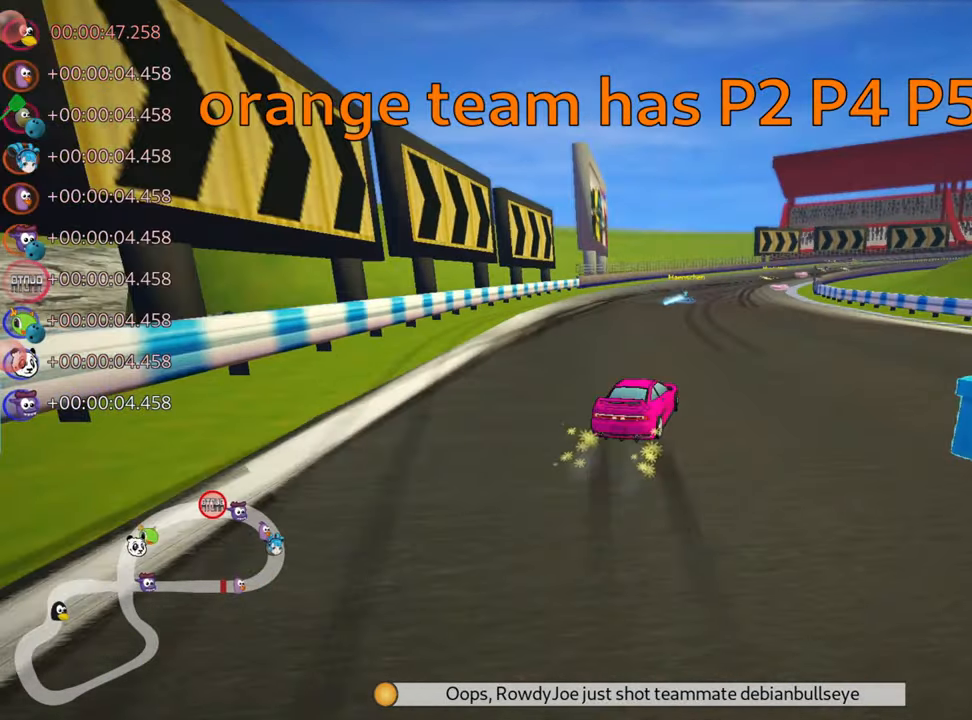
{"keys": ["left", "skid", "up"], "events": [[100, "left", "up"], [167, "nitro", "up"], [333, "left", "down"]]}
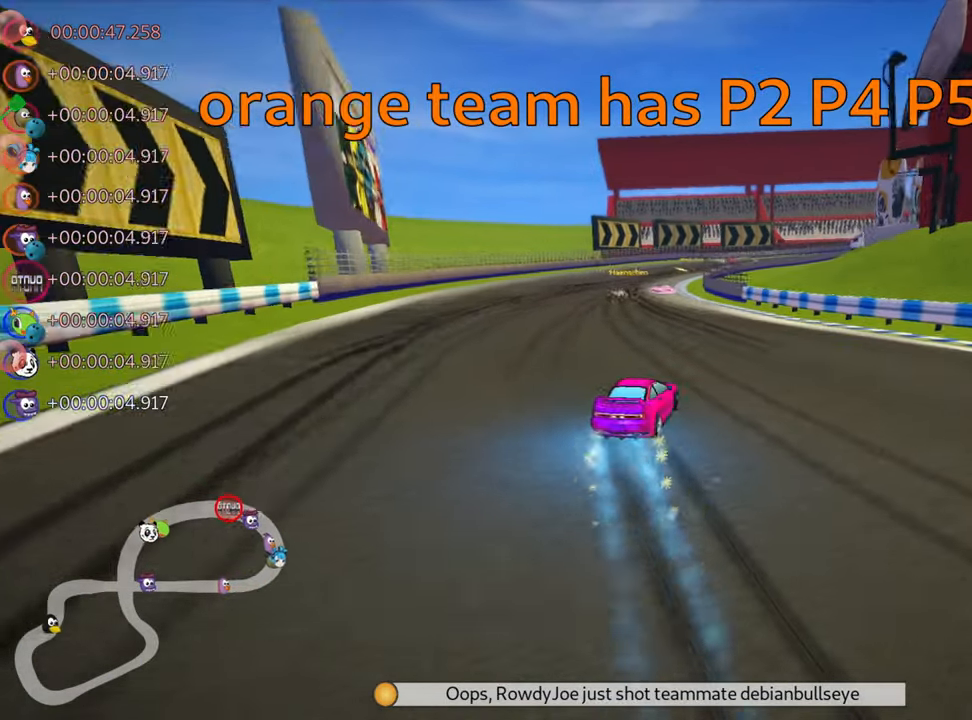
{"keys": ["right", "skid", "up"], "events": [[400, "right", "down"], [467, "left", "up"]]}
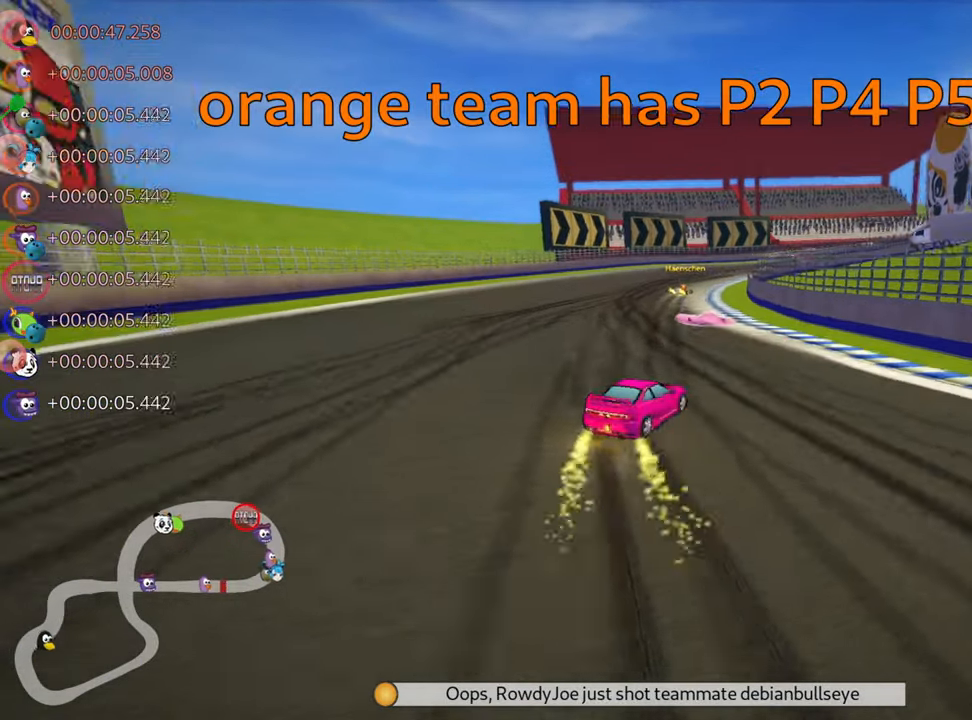
{"keys": ["left", "skid", "up"], "events": [[133, "left", "down"], [183, "right", "up"]]}
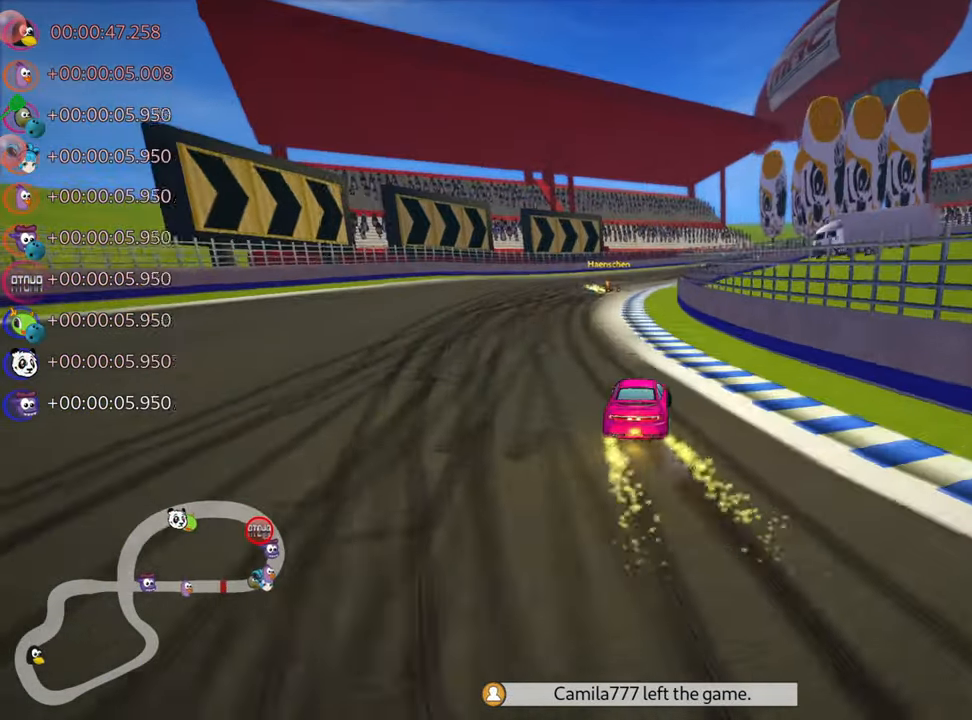
{"keys": ["left", "skid", "up"], "events": [[17, "left", "up"], [383, "left", "down"]]}
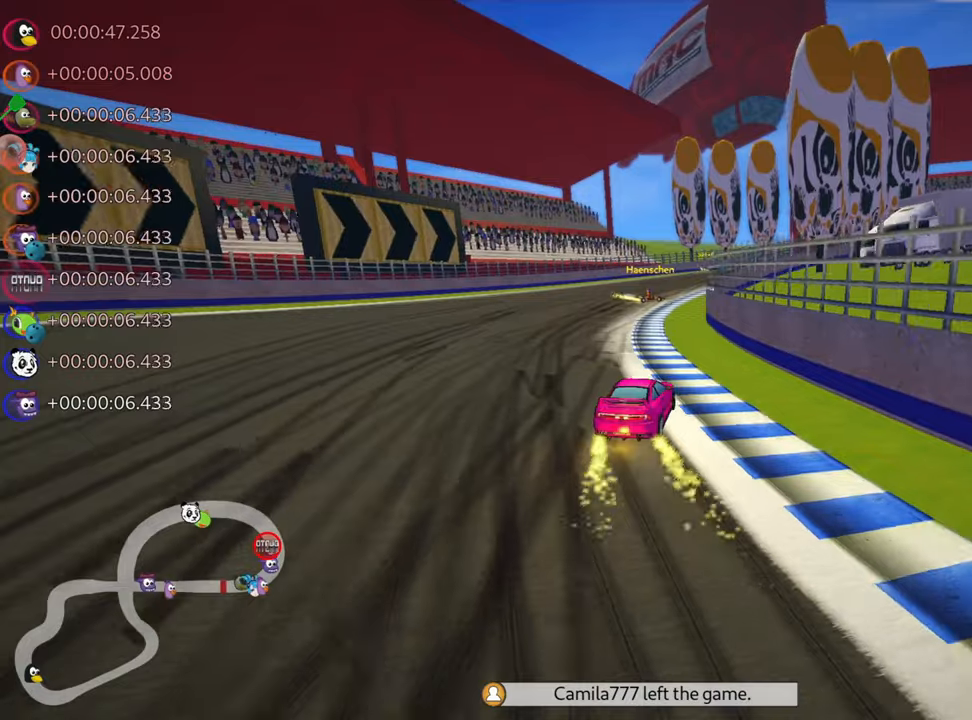
{"keys": ["right", "skid", "up"], "events": [[84, "right", "down"], [117, "left", "up"]]}
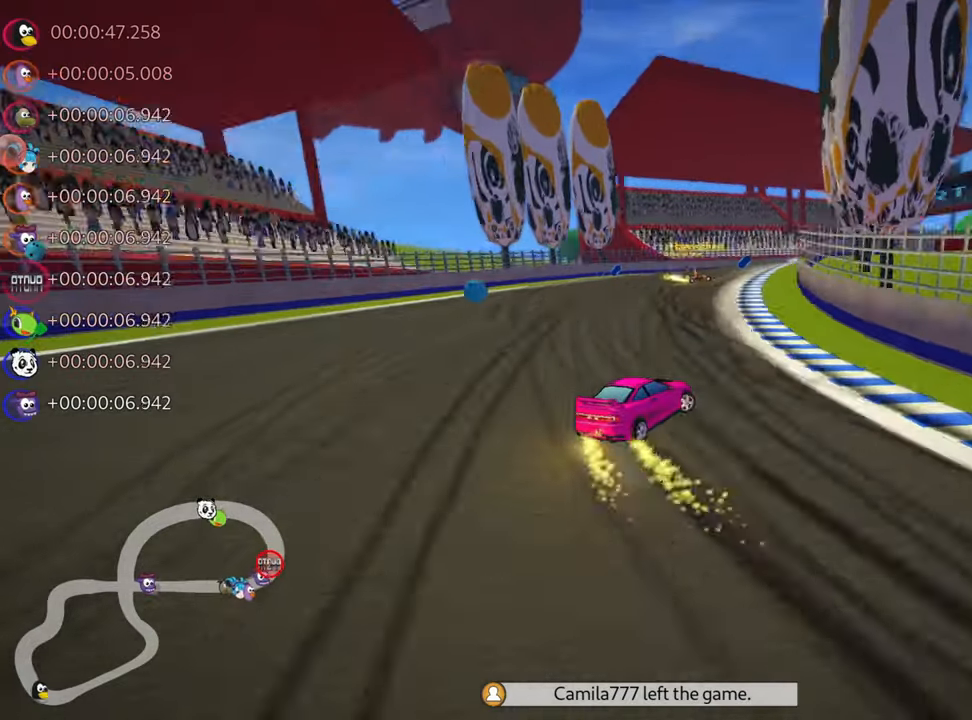
{"keys": ["right", "skid", "up"], "events": []}
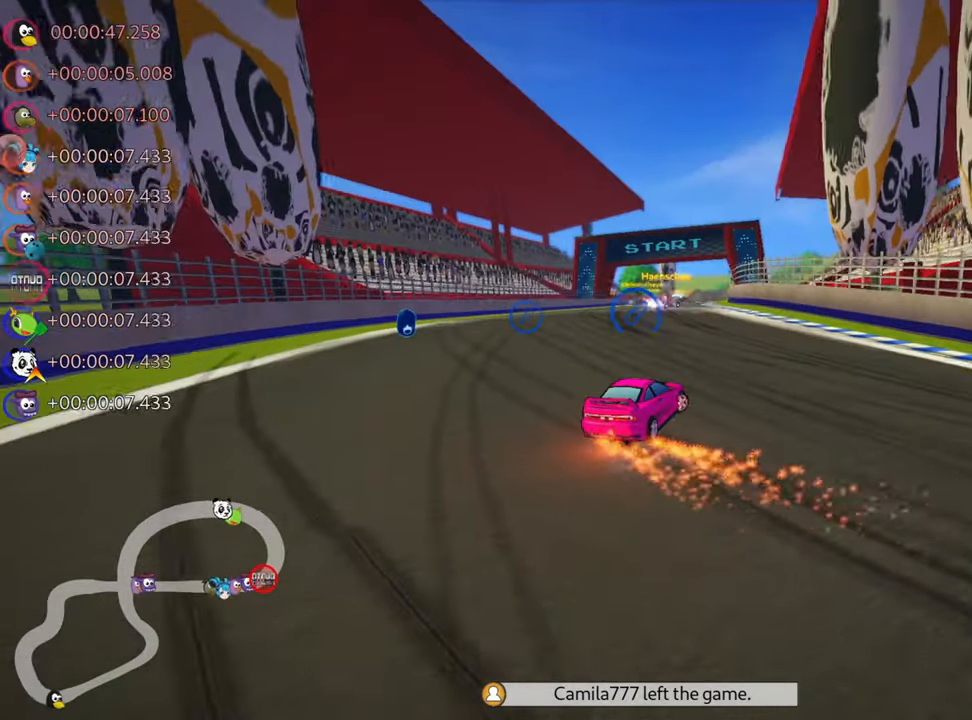
{"keys": ["up"], "events": [[217, "left", "down"], [250, "right", "up"], [284, "nitro", "down"], [317, "left", "up"], [334, "skid", "up"], [350, "nitro", "up"]]}
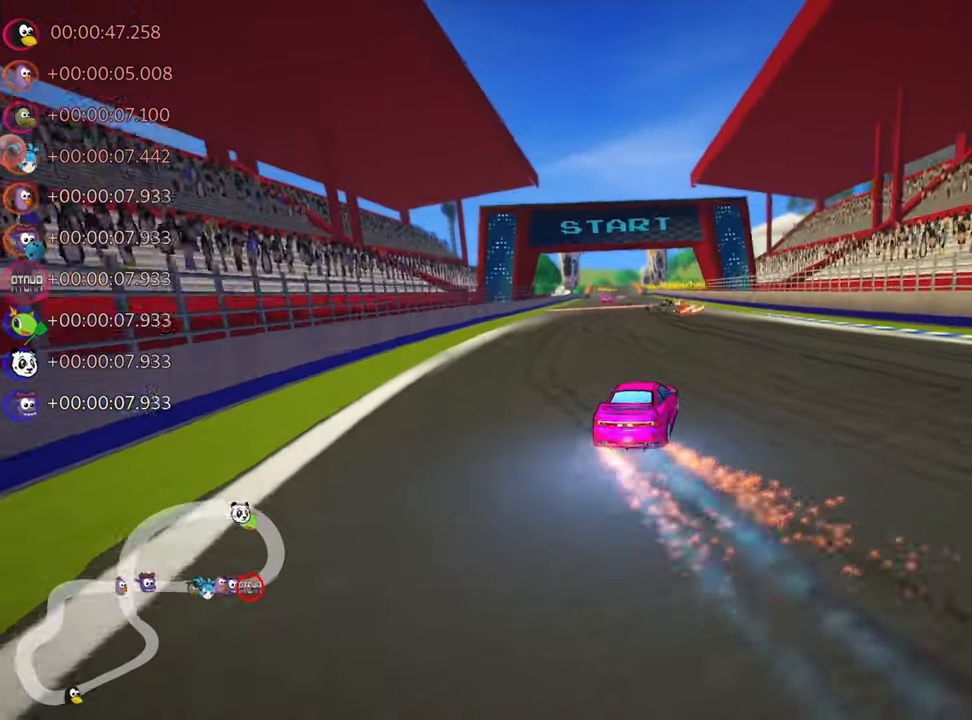
{"keys": ["left", "up"], "events": [[450, "left", "down"]]}
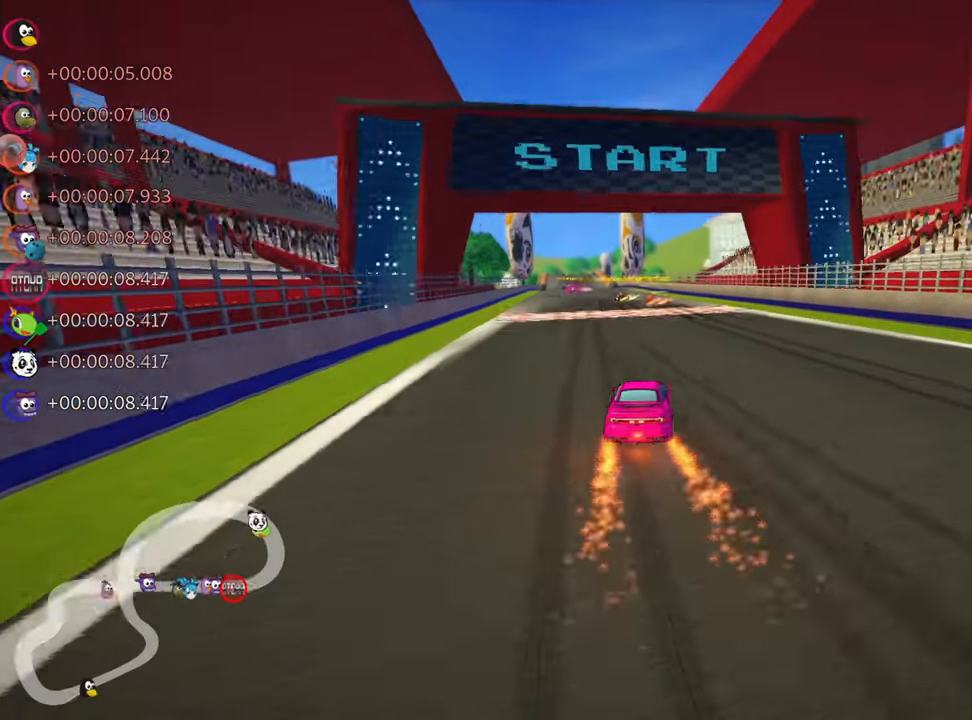
{"keys": ["right", "skid", "up"], "events": [[350, "left", "up"], [400, "skid", "down"], [417, "right", "down"]]}
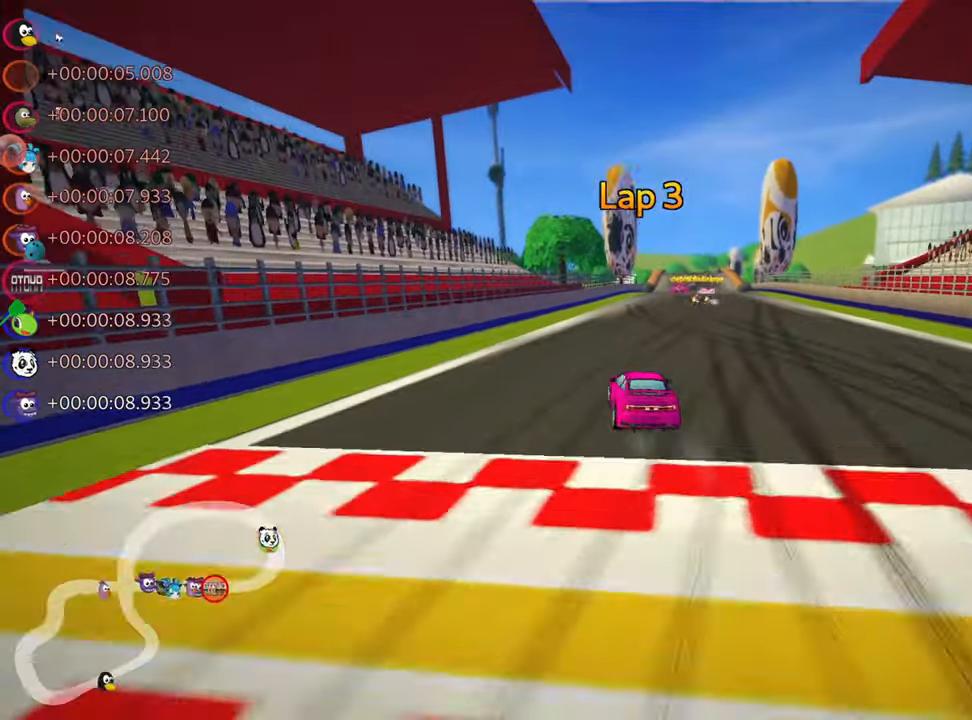
{"keys": ["left", "skid", "up"], "events": [[17, "left", "down"], [67, "right", "up"]]}
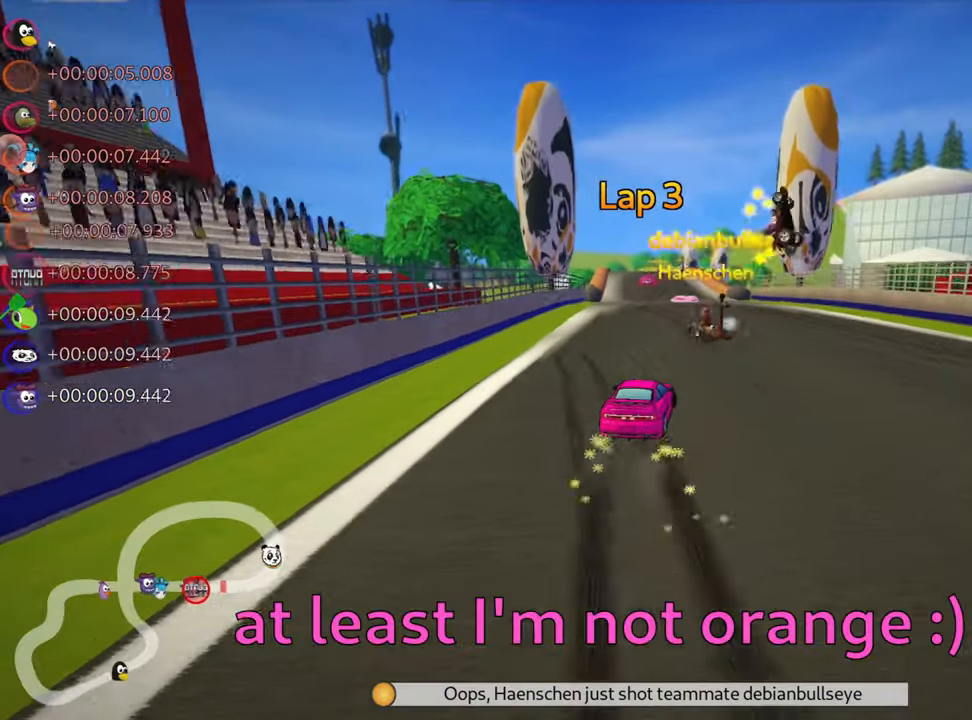
{"keys": ["left", "up"], "events": [[350, "nitro", "down"], [400, "skid", "up"], [484, "nitro", "up"]]}
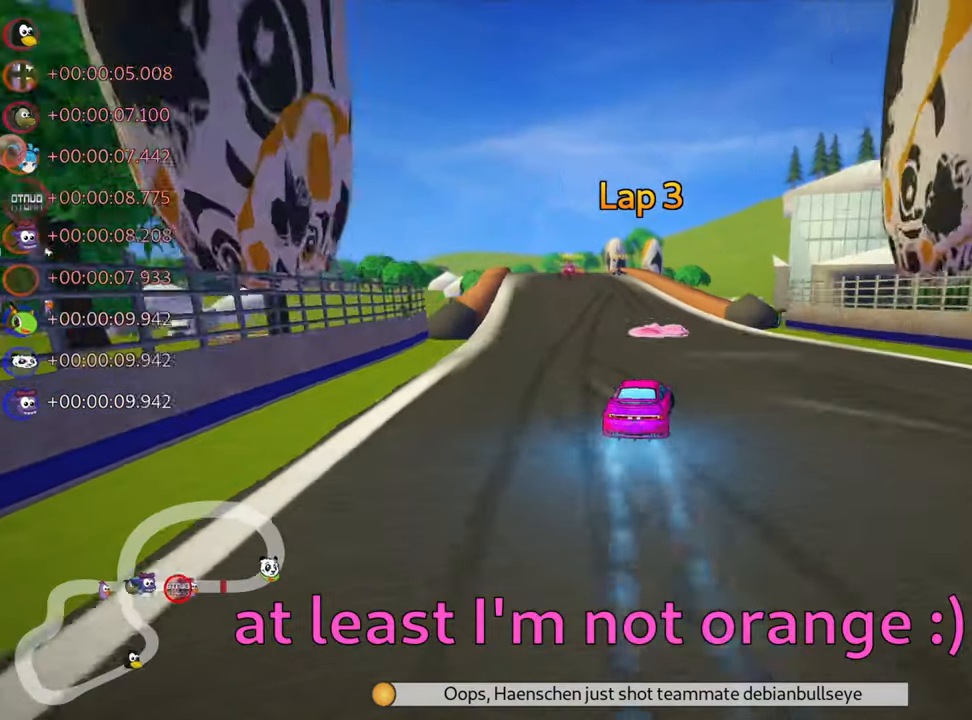
{"keys": ["up"], "events": [[34, "left", "up"]]}
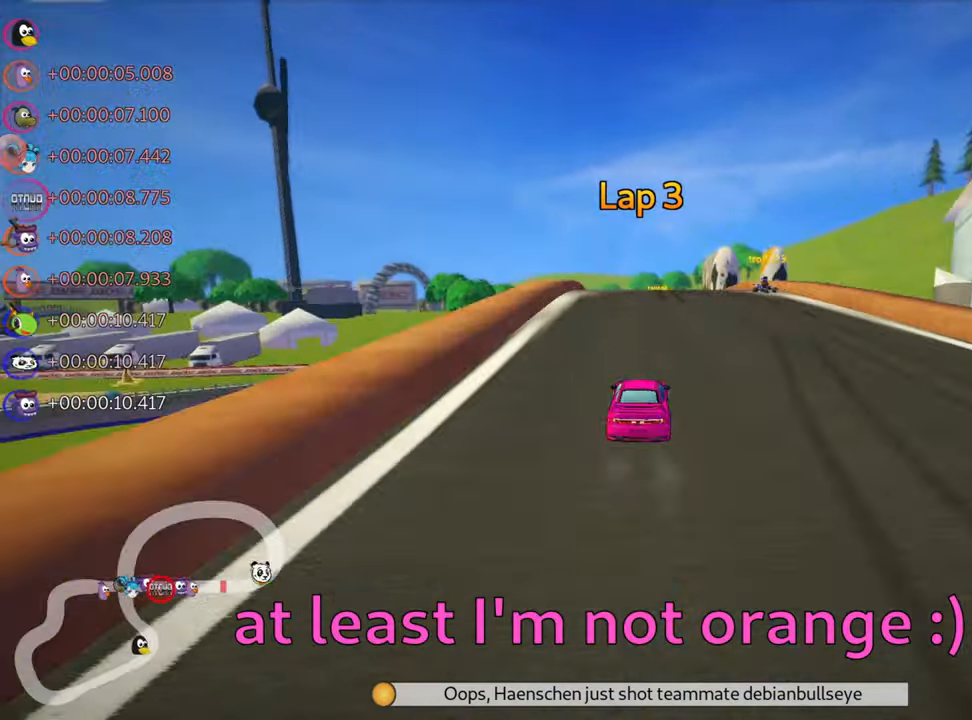
{"keys": ["up"], "events": []}
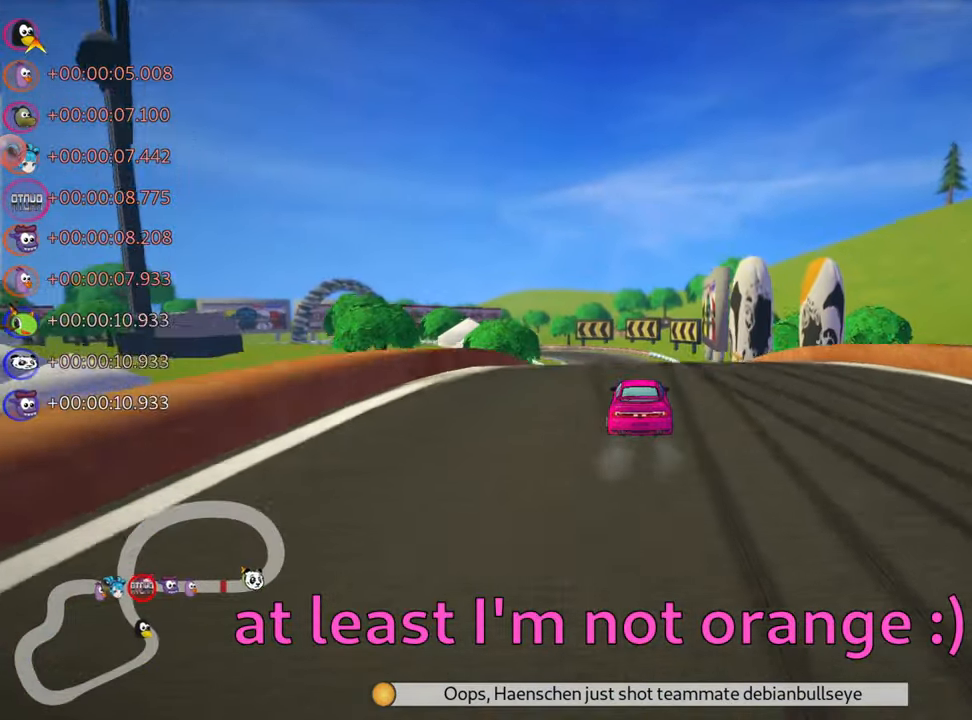
{"keys": [], "events": [[384, "up", "up"]]}
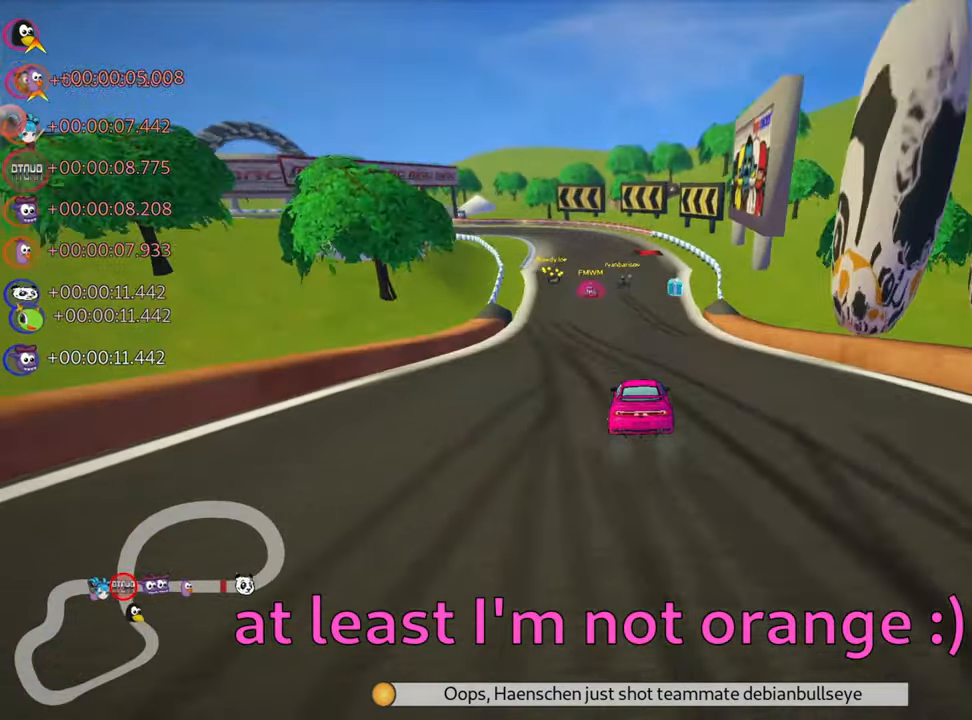
{"keys": [], "events": []}
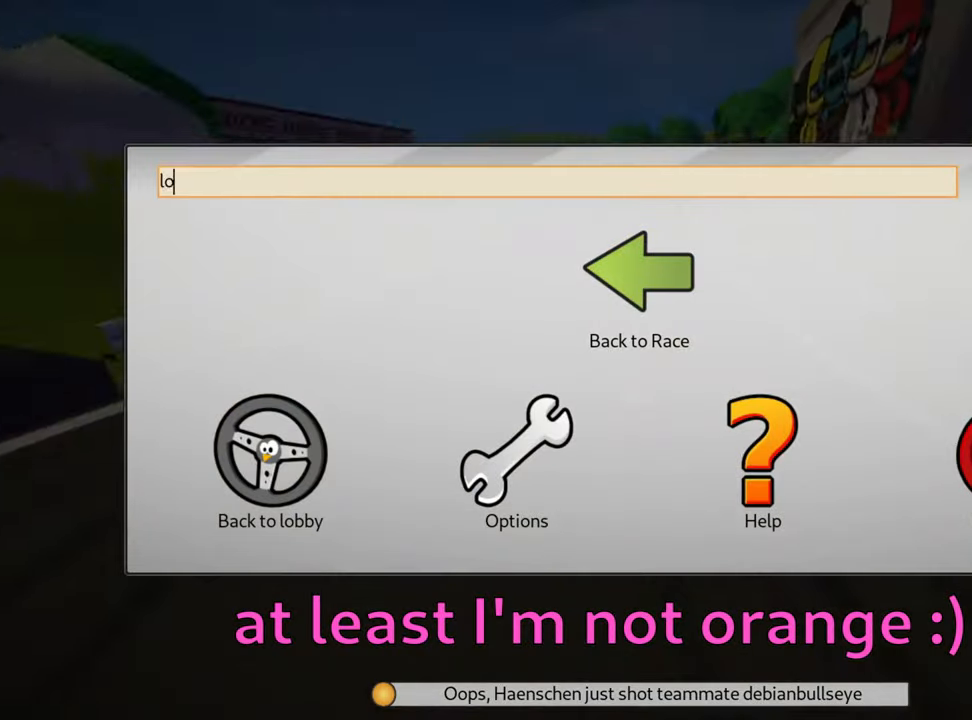
{"keys": ["up"], "events": [[350, "up", "down"], [483, "skid", "down"], [500, "skid", "up"]]}
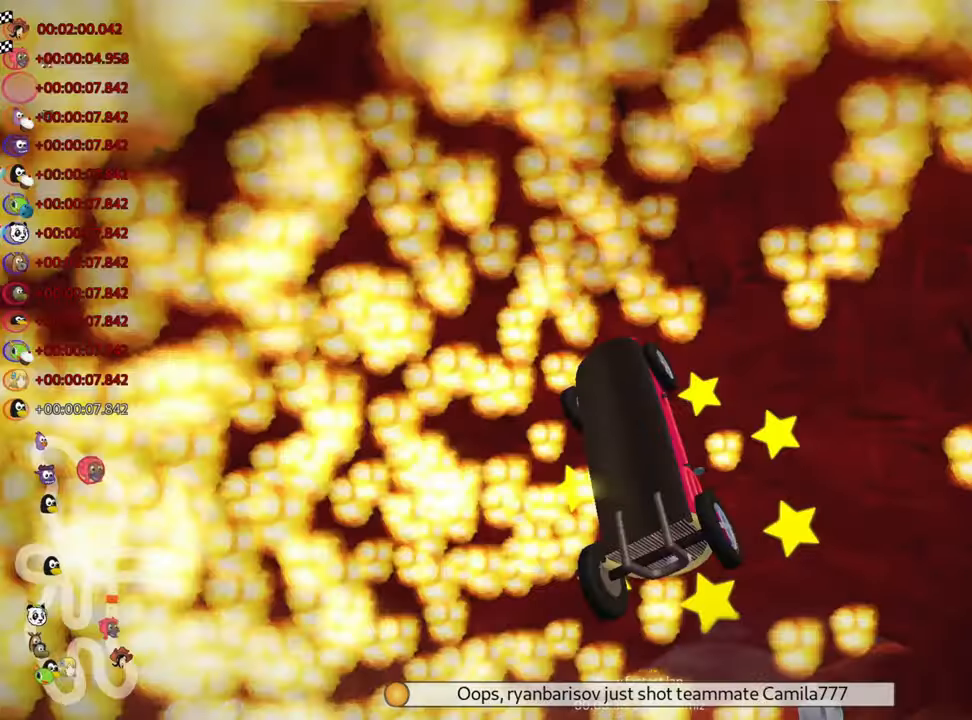
{"keys": ["up"], "events": []}
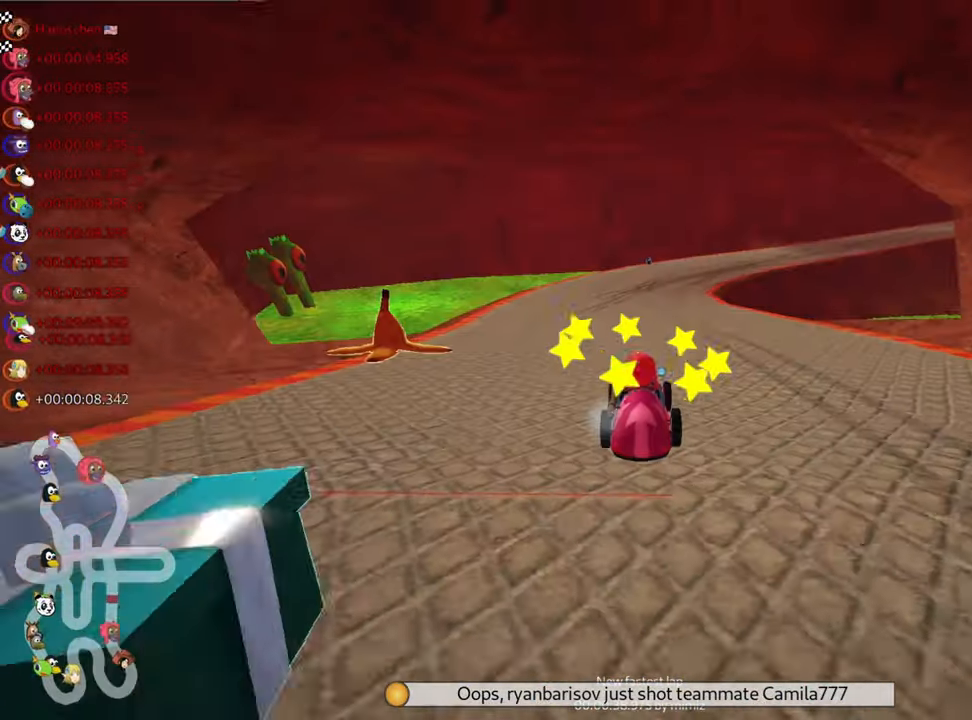
{"keys": ["nitro", "up"], "events": [[83, "nitro", "down"], [233, "left", "down"], [466, "left", "up"]]}
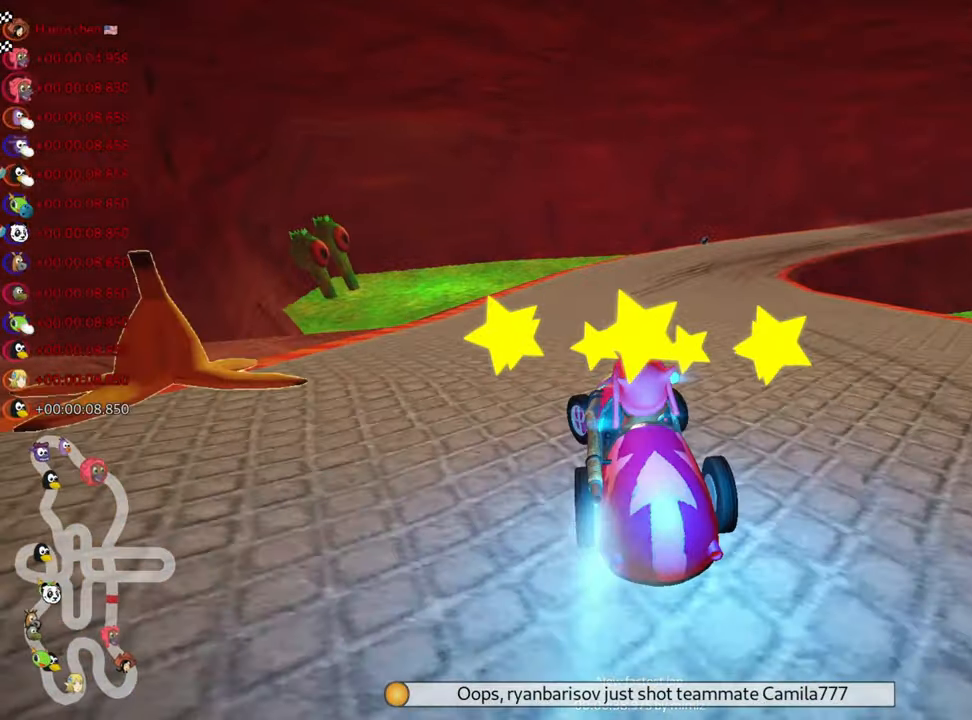
{"keys": ["left", "skid", "up"], "events": [[33, "skid", "down"], [66, "right", "down"], [183, "nitro", "up"], [333, "right", "up"], [350, "left", "down"]]}
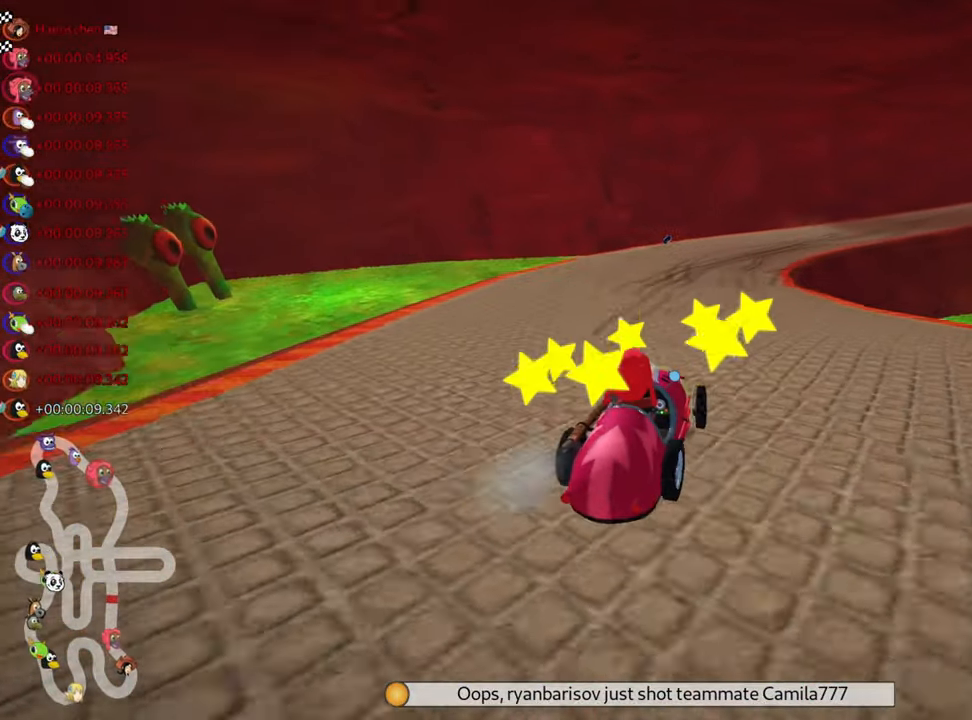
{"keys": ["left", "skid", "up"], "events": []}